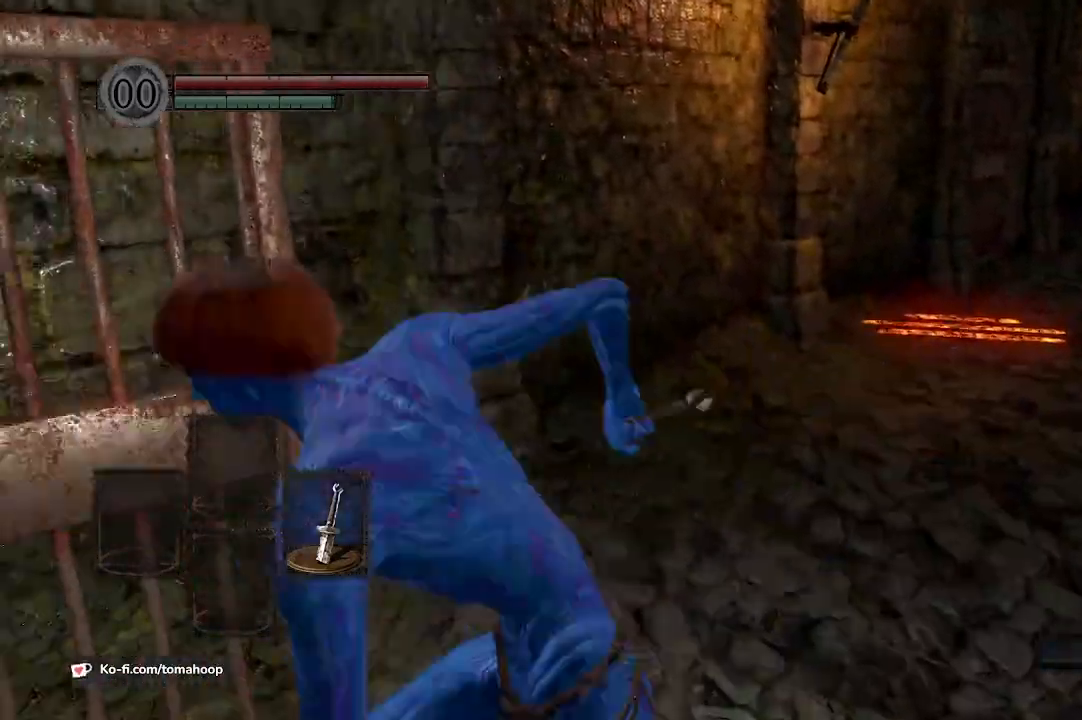
Gameplay with a controller (Xbox layout); each line is a JSON object with the inputs held at the frame after it. "events" lists button and stick changes between this image and that frame as [ms after this image, input, new state], when the widget could be followed in between. Not read: SHARE.
{"buttons": ["B"], "left_stick": "up", "right_stick": "center", "events": [[133, "right_stick", "down-right"], [200, "left_stick", "up-right"], [333, "right_stick", "center"], [367, "left_stick", "up"]]}
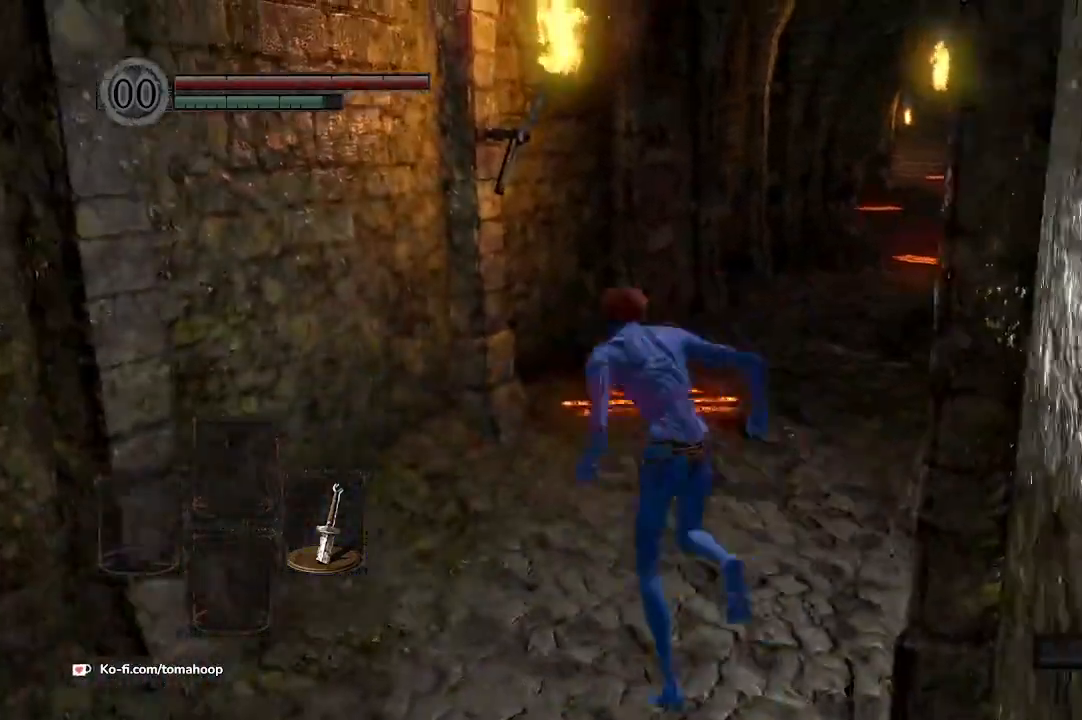
{"buttons": ["B"], "left_stick": "up", "right_stick": "center", "events": [[33, "right_stick", "down-right"], [500, "right_stick", "center"]]}
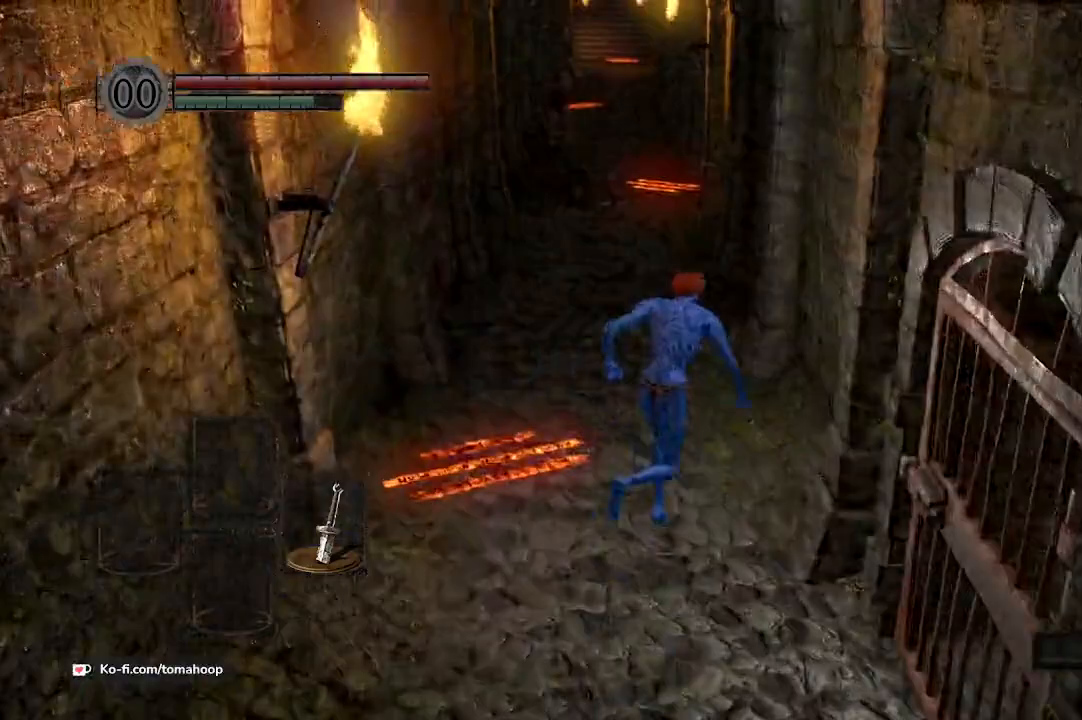
{"buttons": ["B"], "left_stick": "up", "right_stick": "center", "events": []}
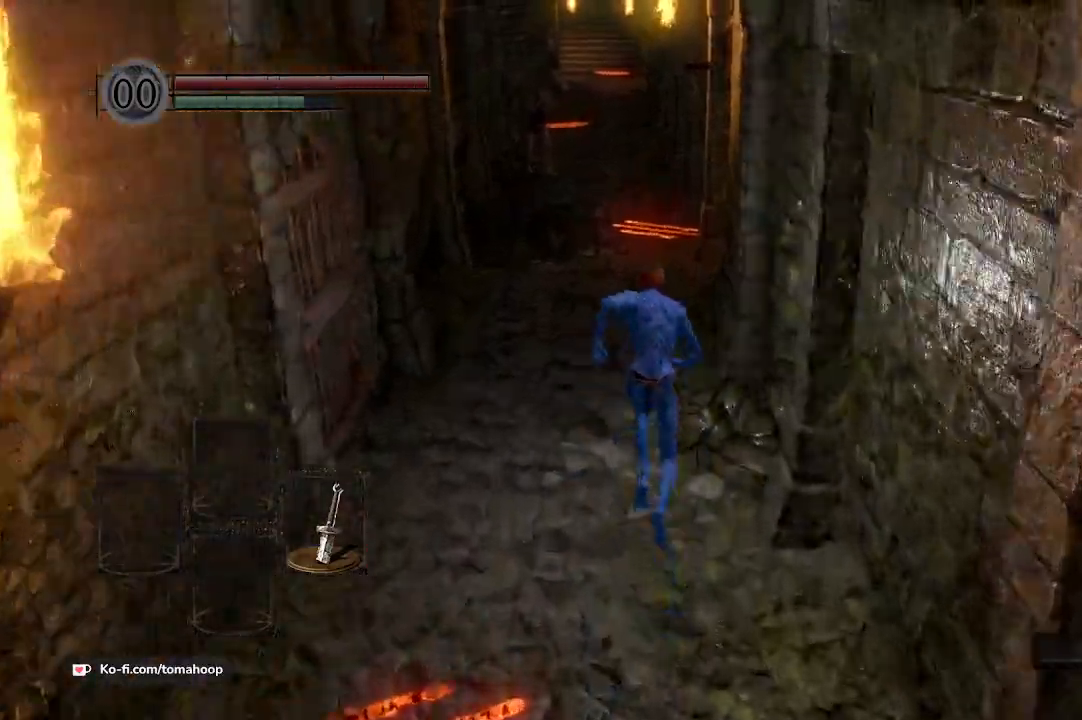
{"buttons": ["B"], "left_stick": "up", "right_stick": "center", "events": [[300, "right_stick", "up"], [433, "right_stick", "center"]]}
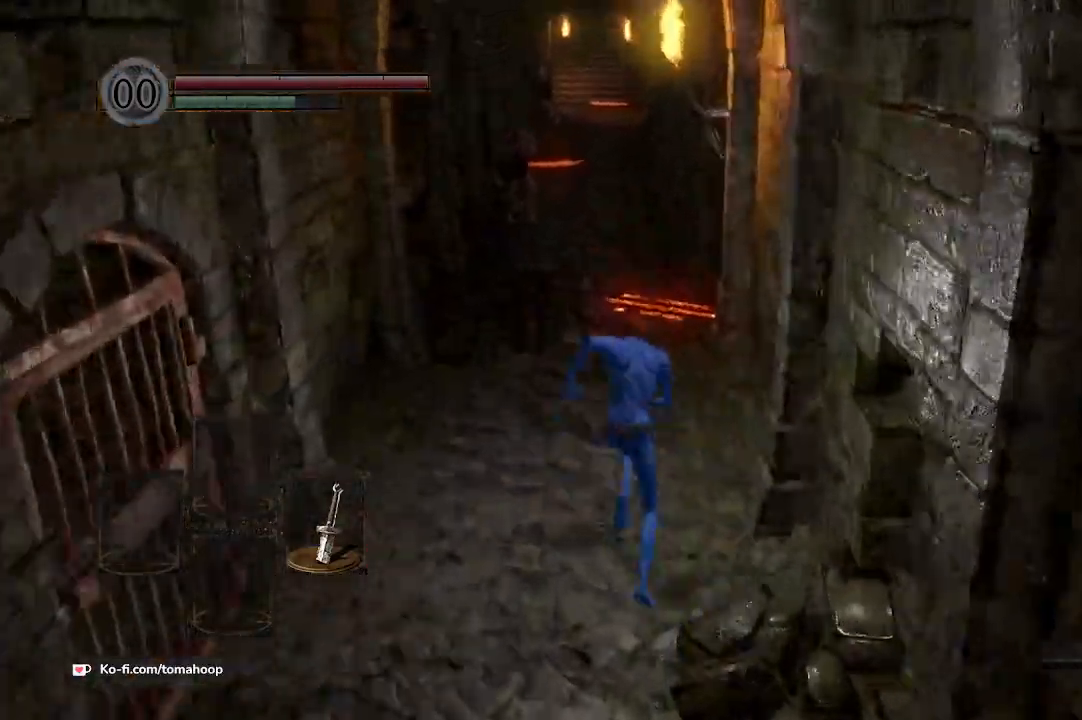
{"buttons": ["B"], "left_stick": "up-left", "right_stick": "center", "events": [[100, "right_stick", "up"], [233, "right_stick", "center"], [467, "left_stick", "up-left"]]}
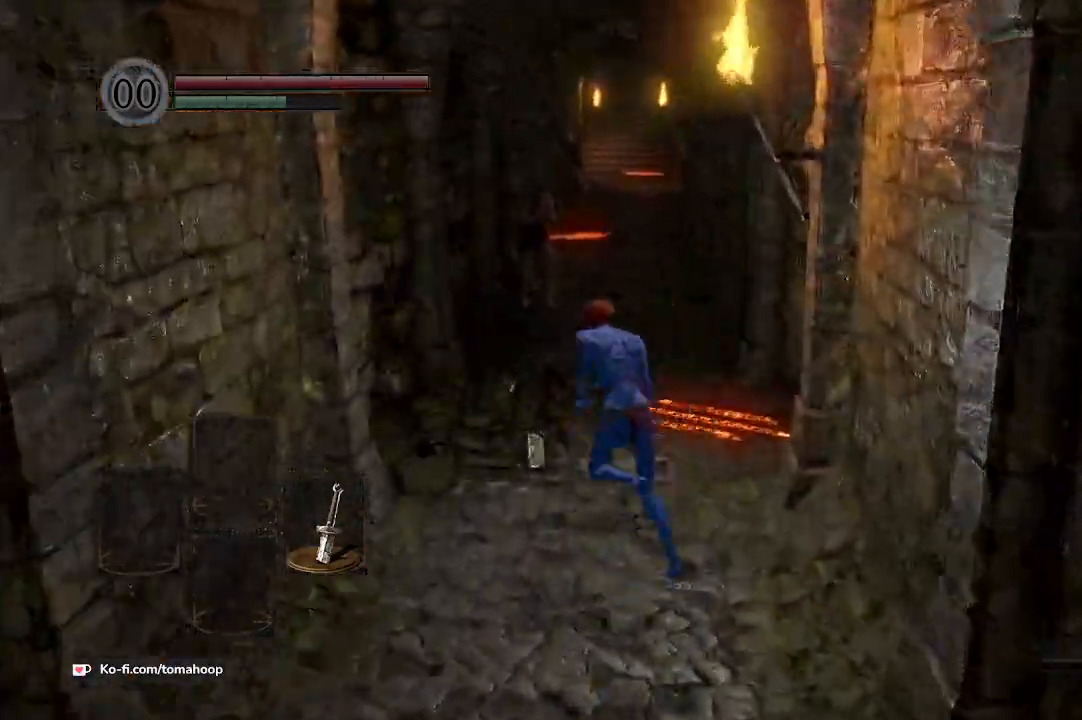
{"buttons": ["B"], "left_stick": "up", "right_stick": "center", "events": [[67, "left_stick", "up"]]}
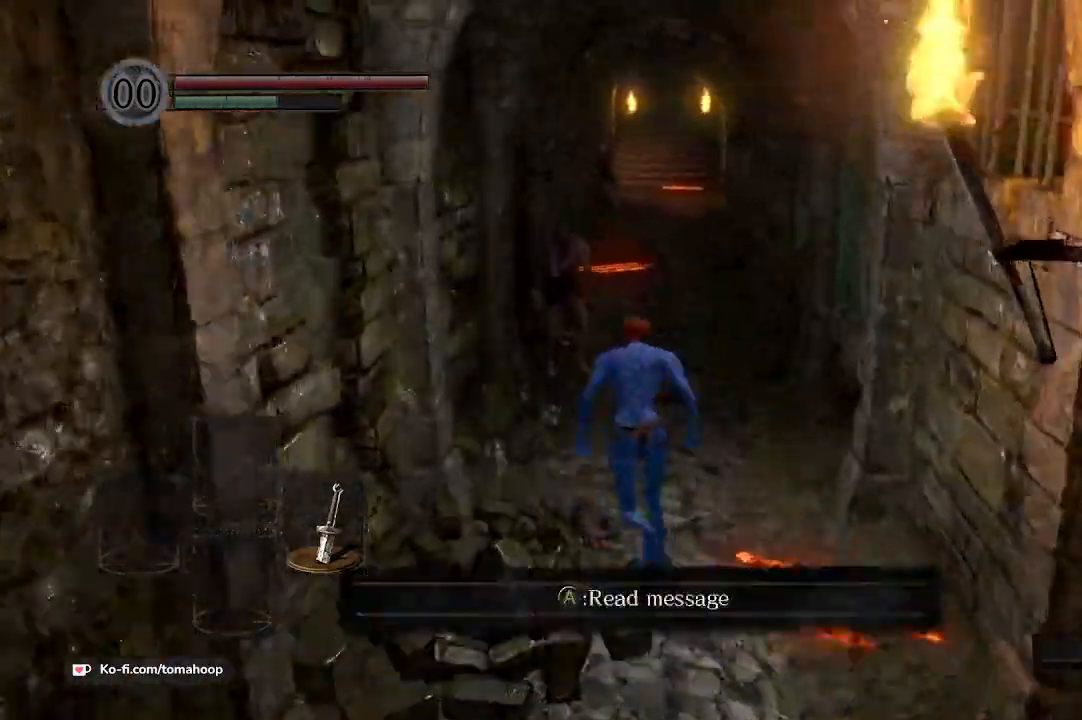
{"buttons": ["B"], "left_stick": "up", "right_stick": "down-left", "events": [[133, "right_stick", "down-left"]]}
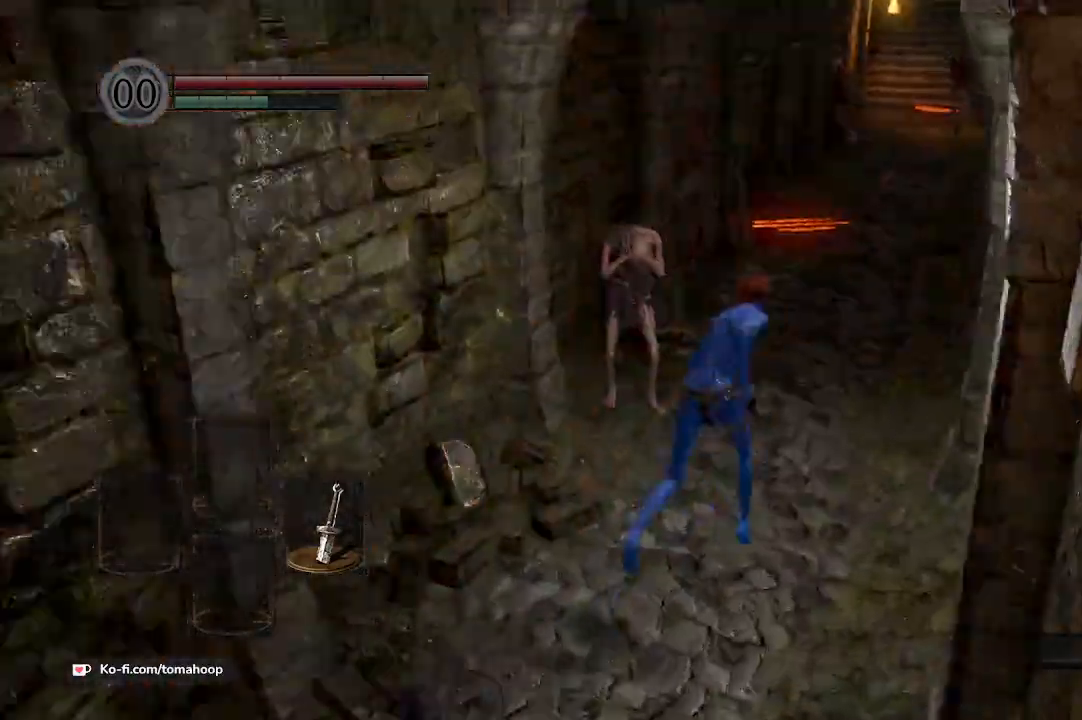
{"buttons": ["B"], "left_stick": "up", "right_stick": "up-right", "events": [[100, "right_stick", "center"], [500, "right_stick", "up-right"]]}
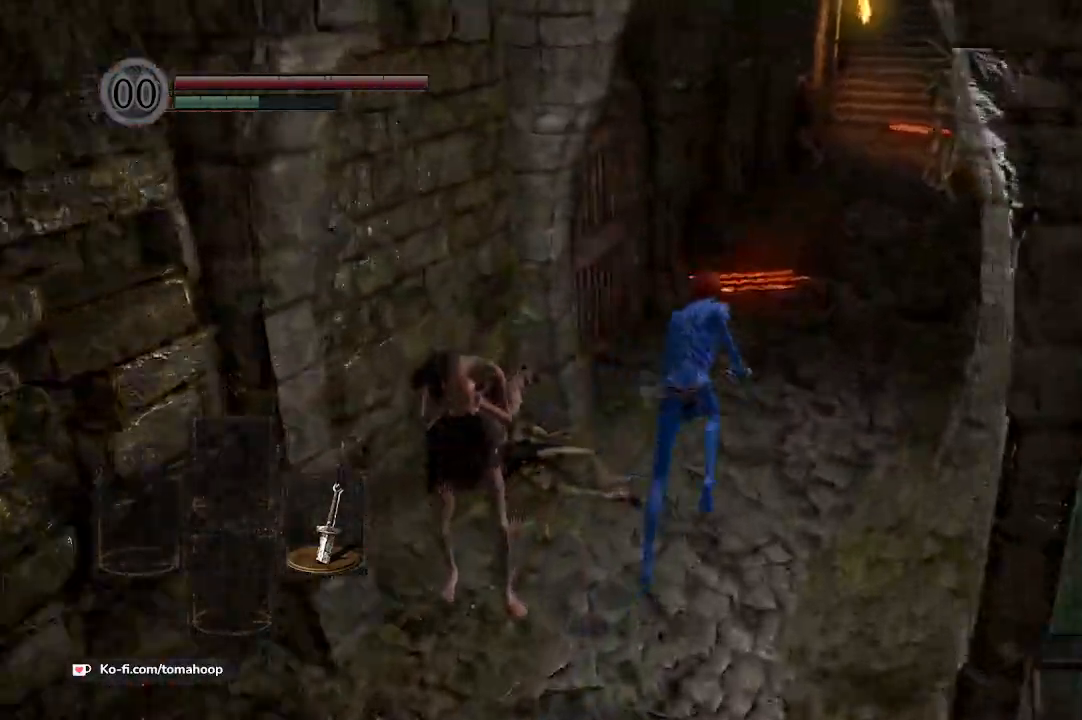
{"buttons": ["B"], "left_stick": "up", "right_stick": "up-right", "events": []}
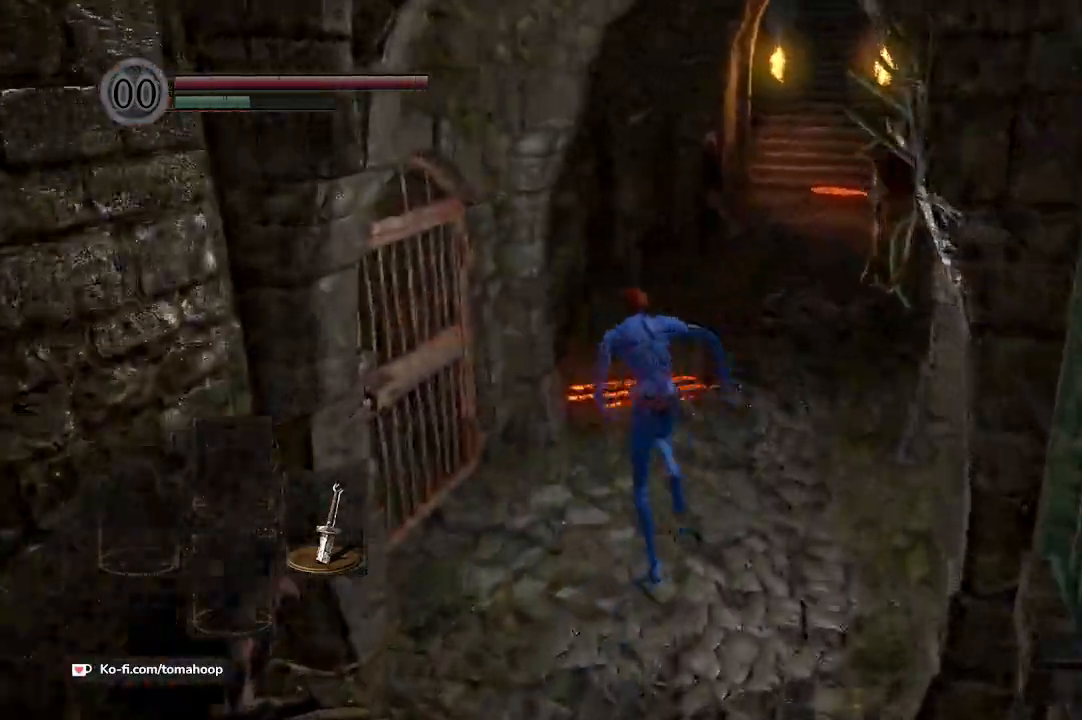
{"buttons": ["B"], "left_stick": "up", "right_stick": "up-right", "events": [[100, "right_stick", "center"], [300, "right_stick", "up-right"]]}
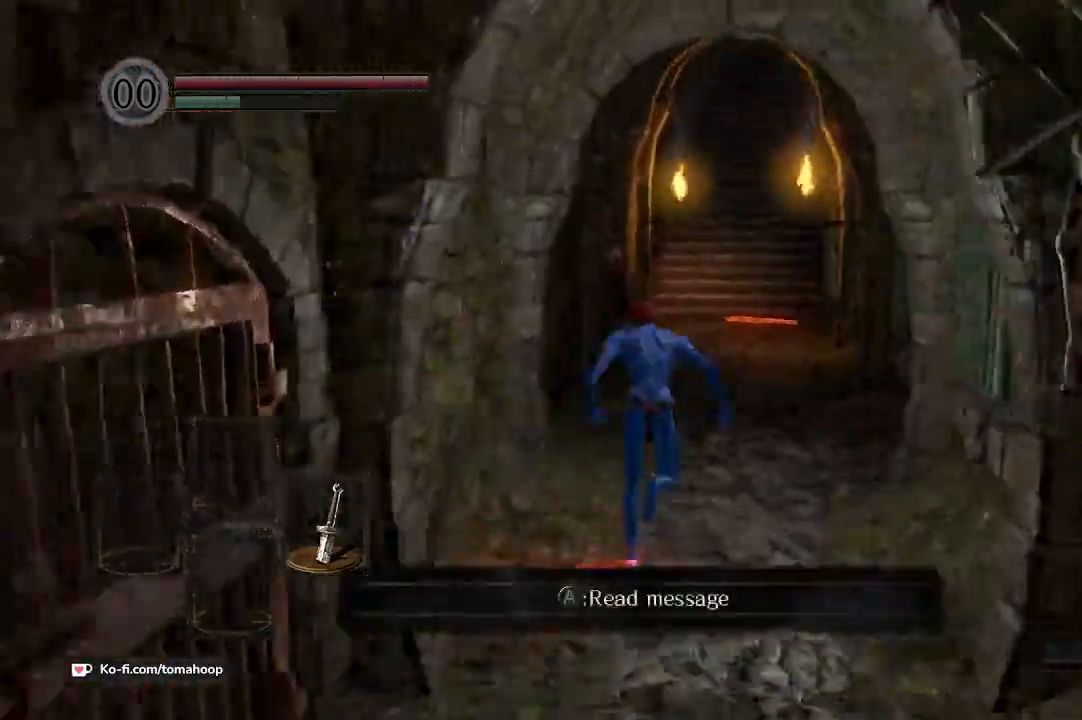
{"buttons": ["B"], "left_stick": "up", "right_stick": "center", "events": [[33, "right_stick", "center"]]}
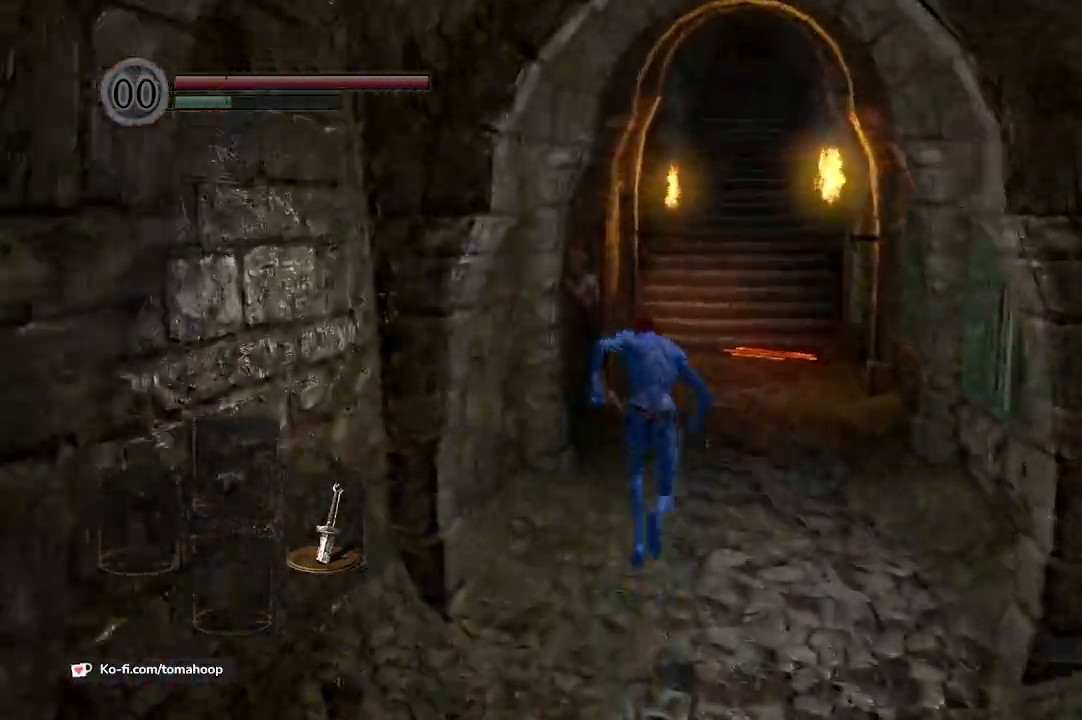
{"buttons": ["B"], "left_stick": "up", "right_stick": "center", "events": [[133, "left_stick", "up-right"], [233, "left_stick", "up"]]}
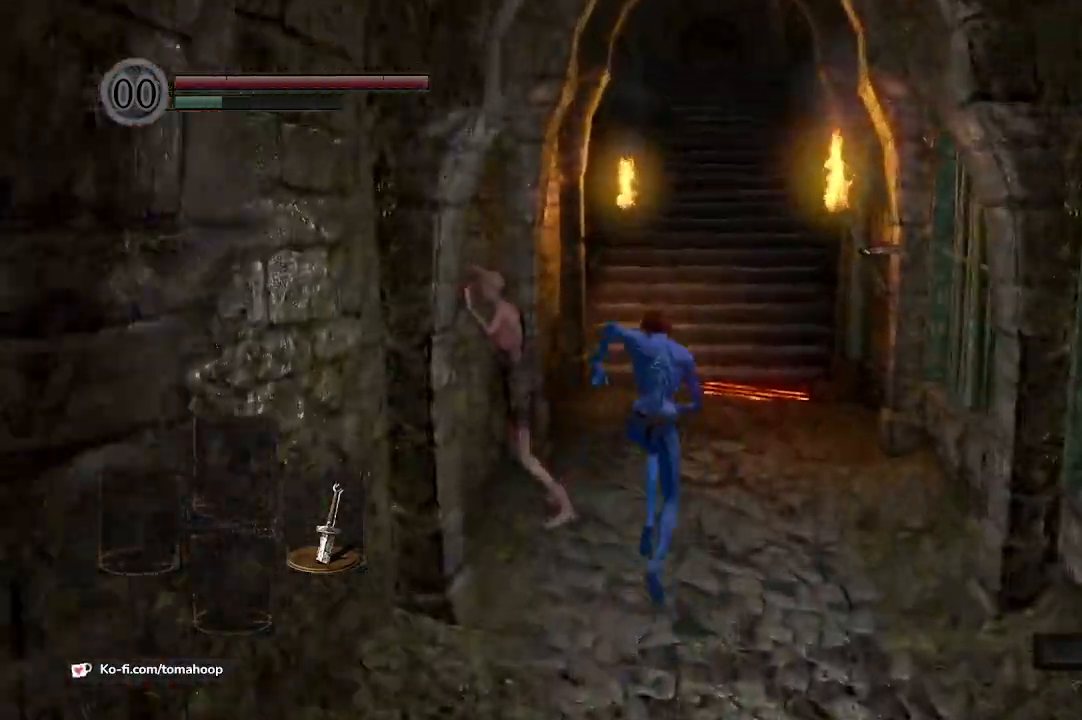
{"buttons": ["B"], "left_stick": "up", "right_stick": "center", "events": [[367, "right_stick", "down-left"], [500, "right_stick", "center"]]}
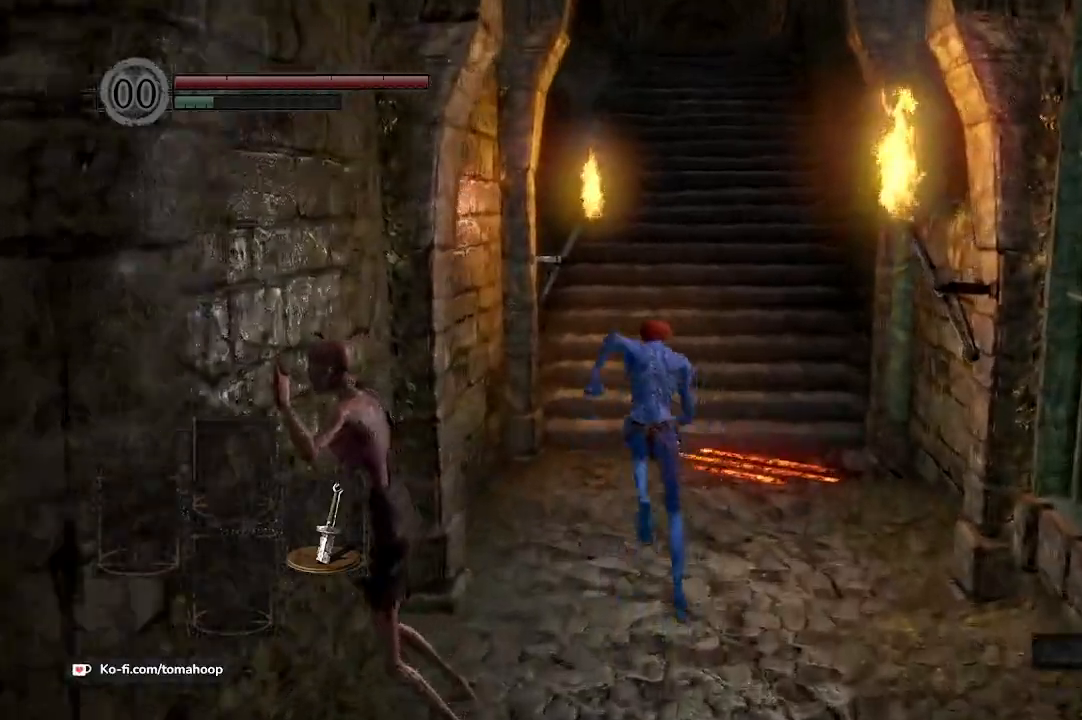
{"buttons": ["B"], "left_stick": "up", "right_stick": "center"}
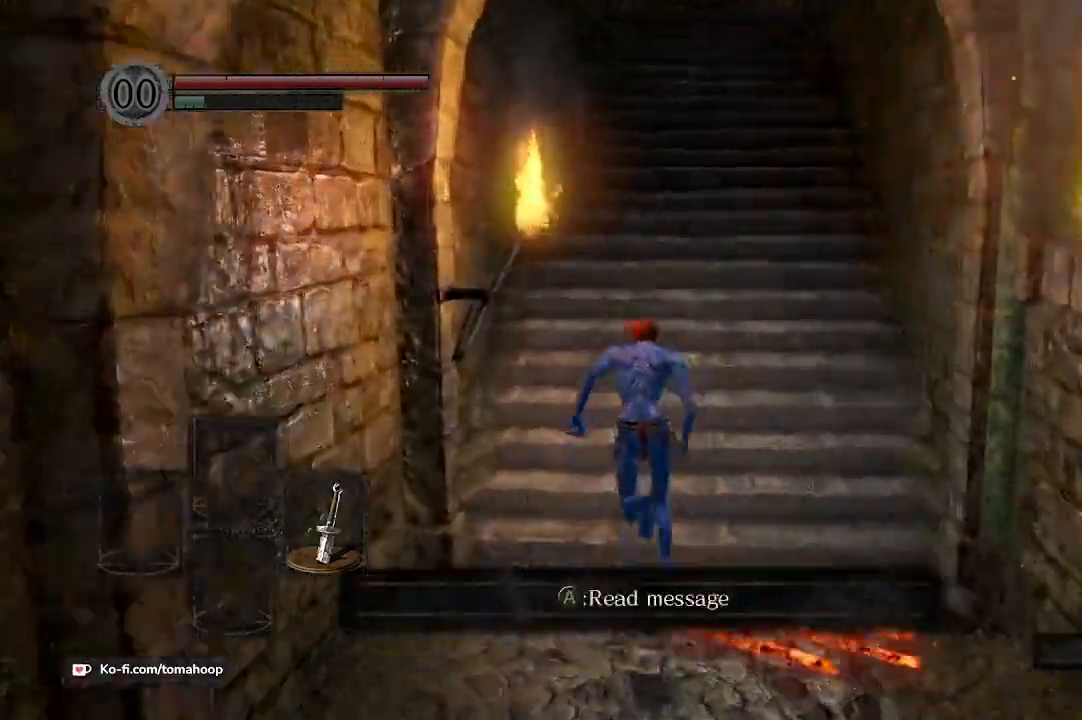
{"buttons": ["B"], "left_stick": "up", "right_stick": "down", "events": [[67, "right_stick", "down"]]}
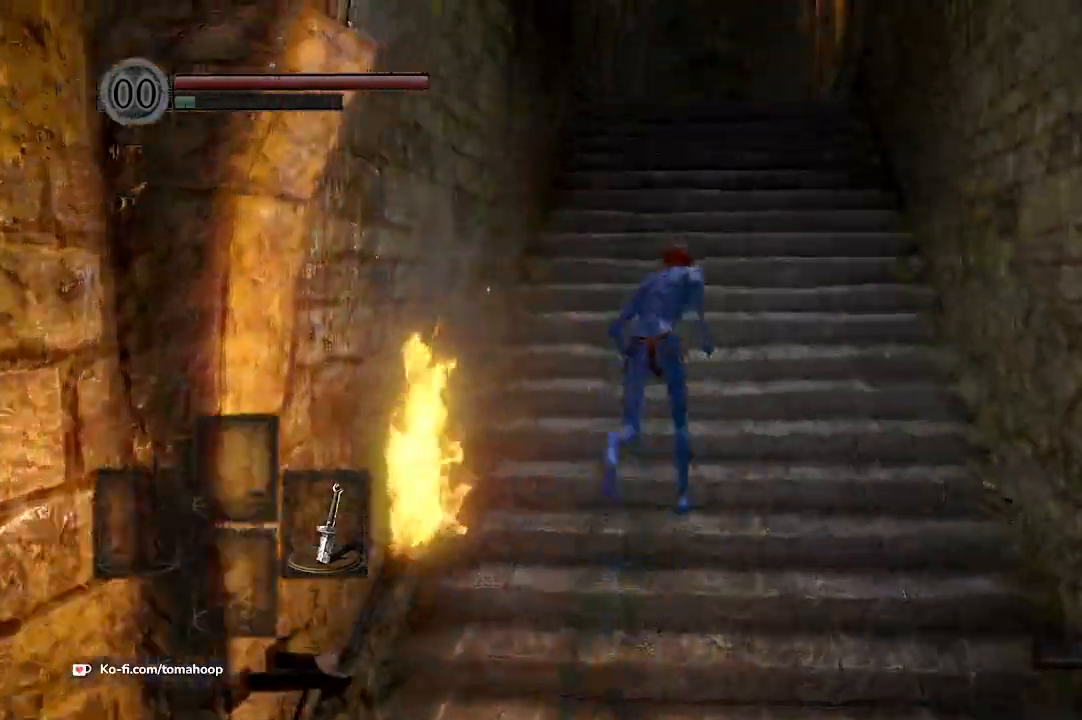
{"buttons": ["B"], "left_stick": "up", "right_stick": "down", "events": []}
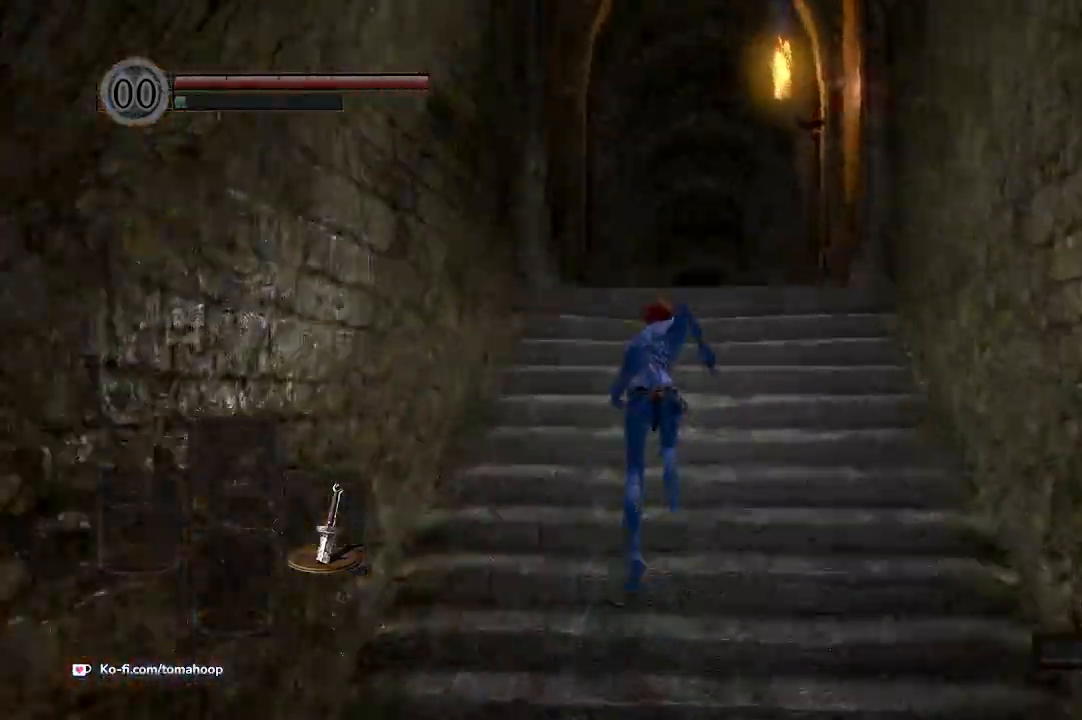
{"buttons": ["B"], "left_stick": "up", "right_stick": "down", "events": []}
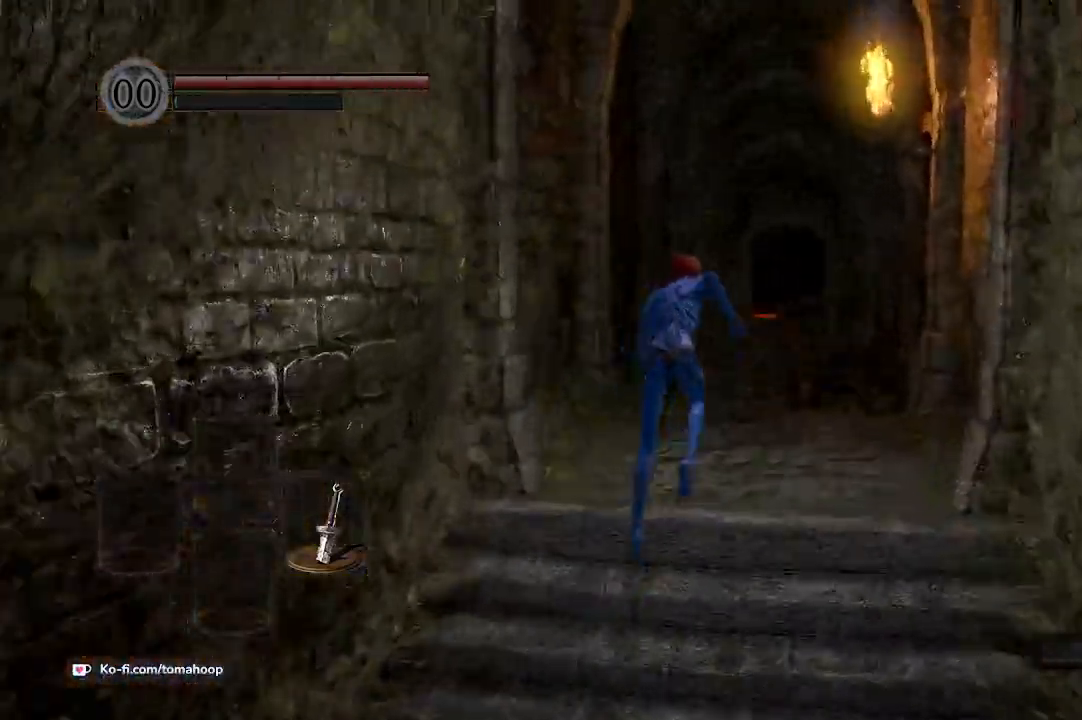
{"buttons": ["B"], "left_stick": "up", "right_stick": "center", "events": [[33, "right_stick", "center"]]}
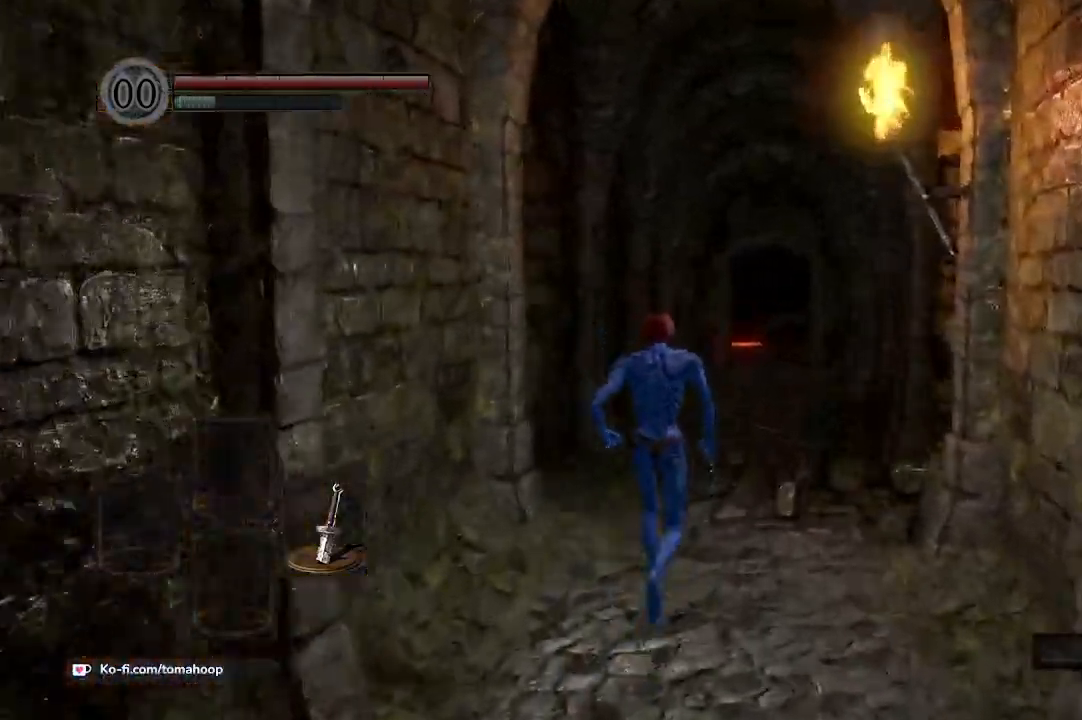
{"buttons": [], "left_stick": "up", "right_stick": "down", "events": [[33, "right_stick", "down"], [267, "B", "up"]]}
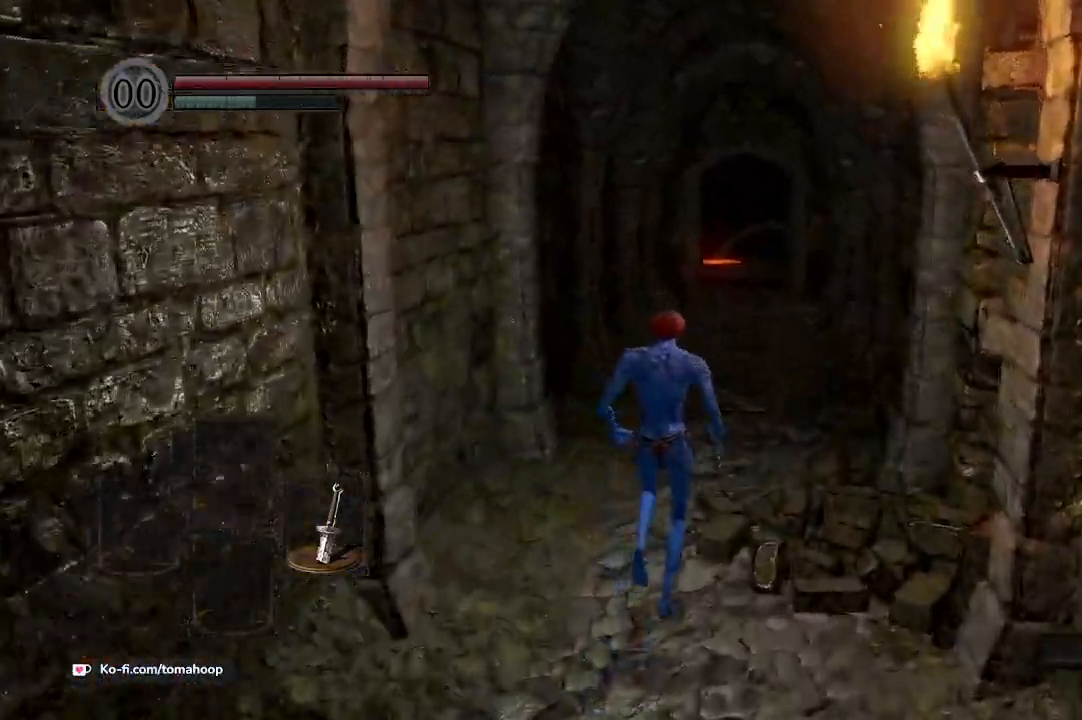
{"buttons": ["B"], "left_stick": "up", "right_stick": "center", "events": [[233, "right_stick", "center"], [500, "B", "down"]]}
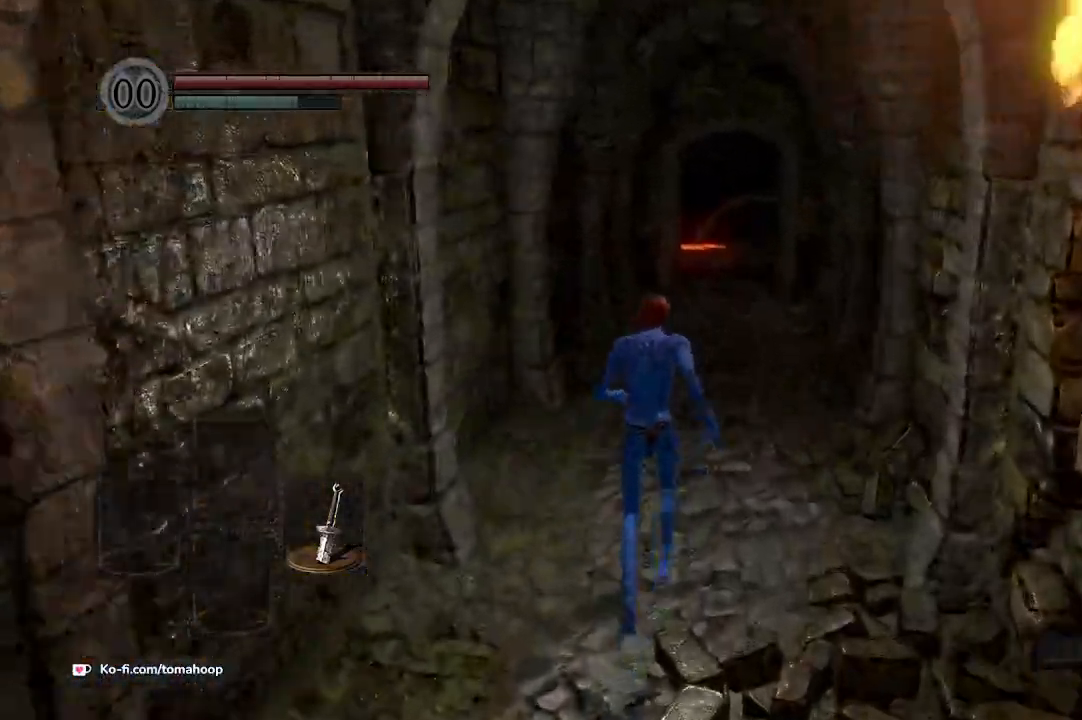
{"buttons": ["B"], "left_stick": "up", "right_stick": "center", "events": [[200, "left_stick", "up-right"], [333, "right_stick", "down-left"], [400, "left_stick", "up"], [467, "right_stick", "center"]]}
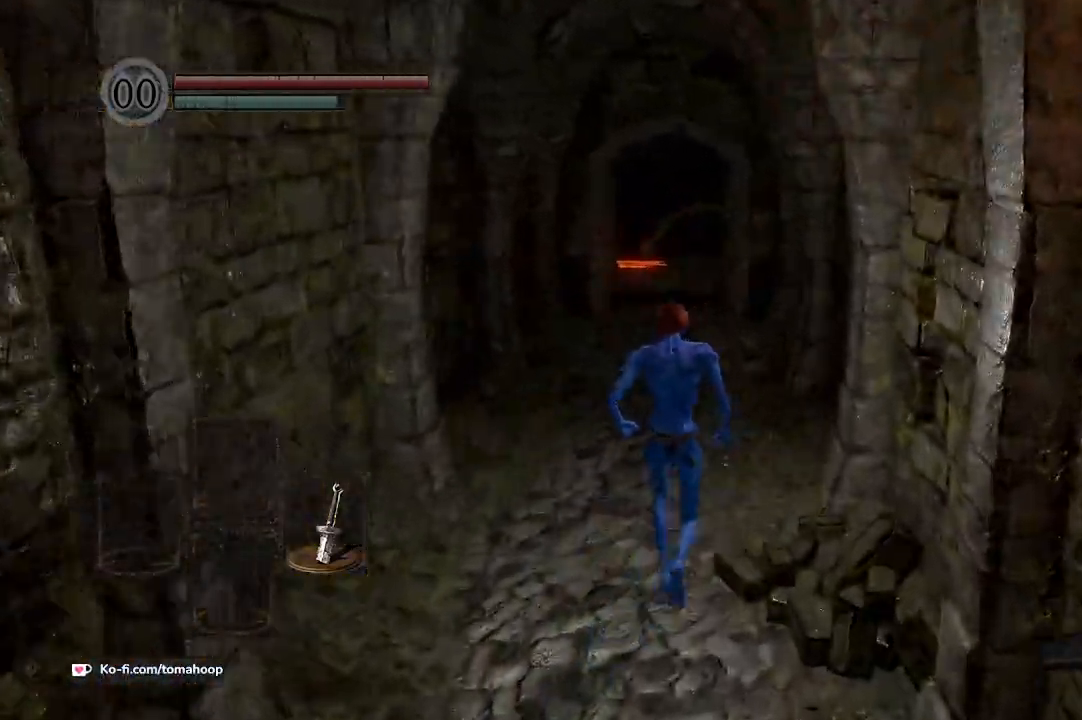
{"buttons": ["B"], "left_stick": "up", "right_stick": "center", "events": []}
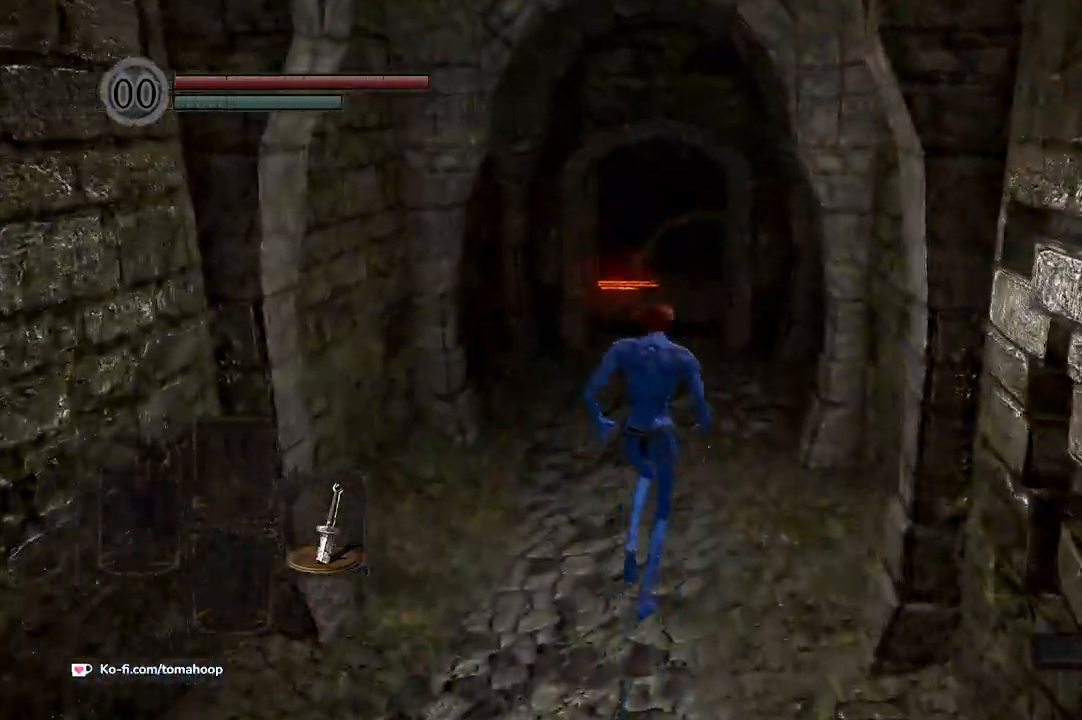
{"buttons": ["B"], "left_stick": "up", "right_stick": "center", "events": []}
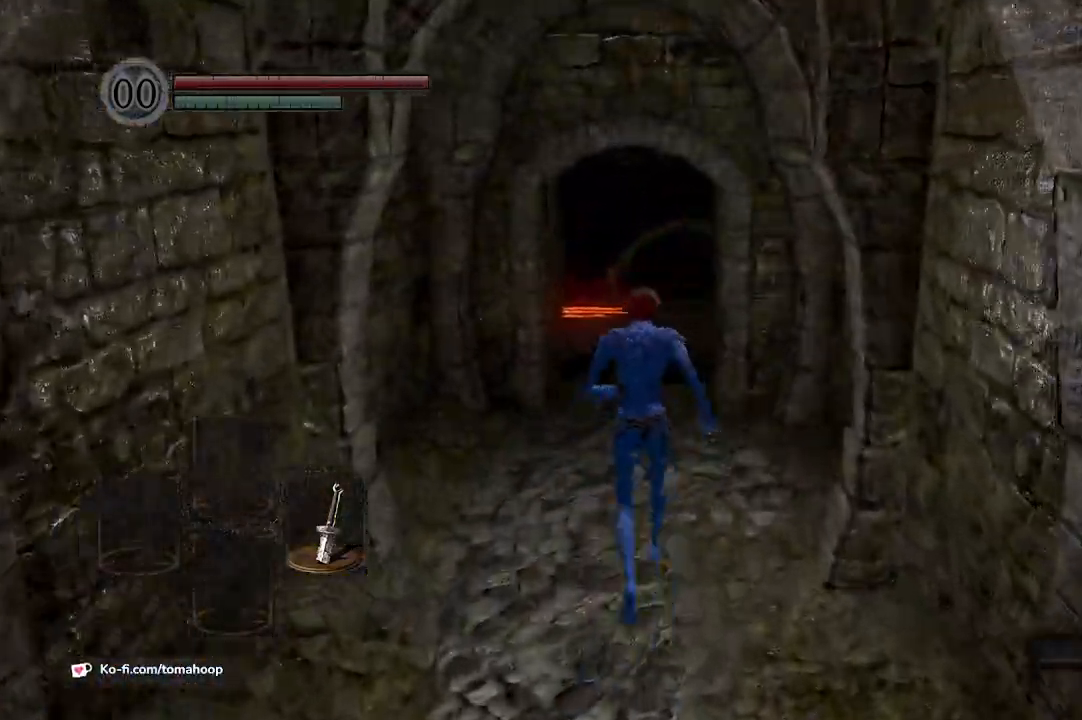
{"buttons": ["B"], "left_stick": "up", "right_stick": "center", "events": [[33, "B", "up"], [100, "right_stick", "down-right"], [233, "B", "down"], [233, "right_stick", "down-left"], [333, "right_stick", "center"]]}
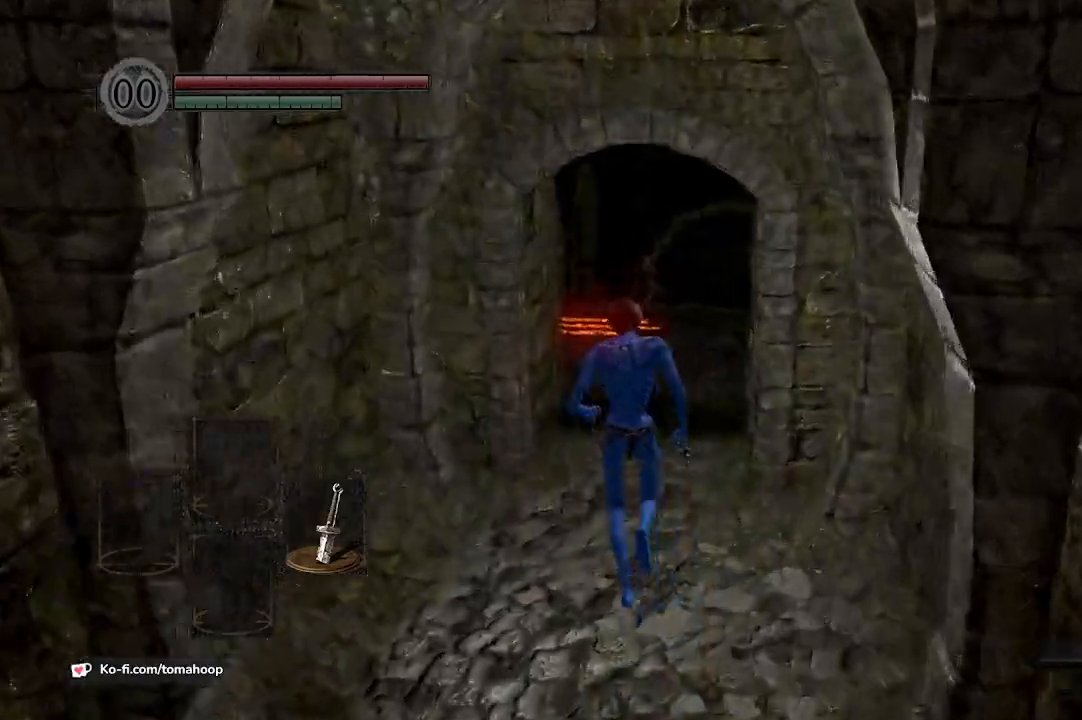
{"buttons": ["B"], "left_stick": "up", "right_stick": "down", "events": [[400, "right_stick", "down"]]}
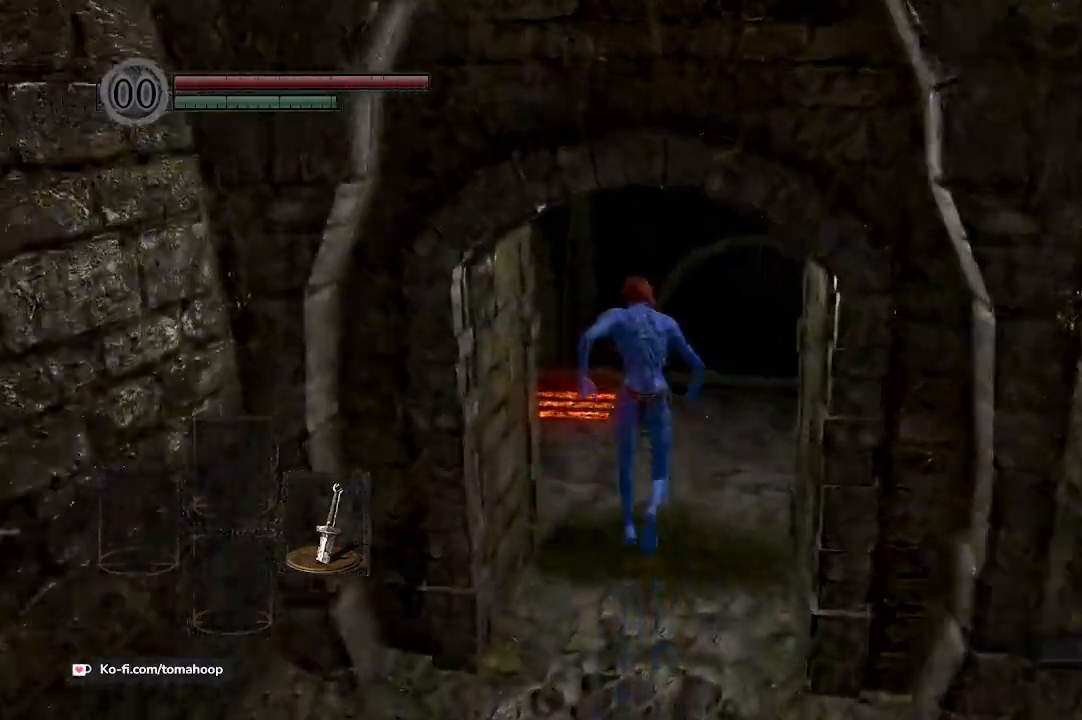
{"buttons": ["B"], "left_stick": "up", "right_stick": "down", "events": []}
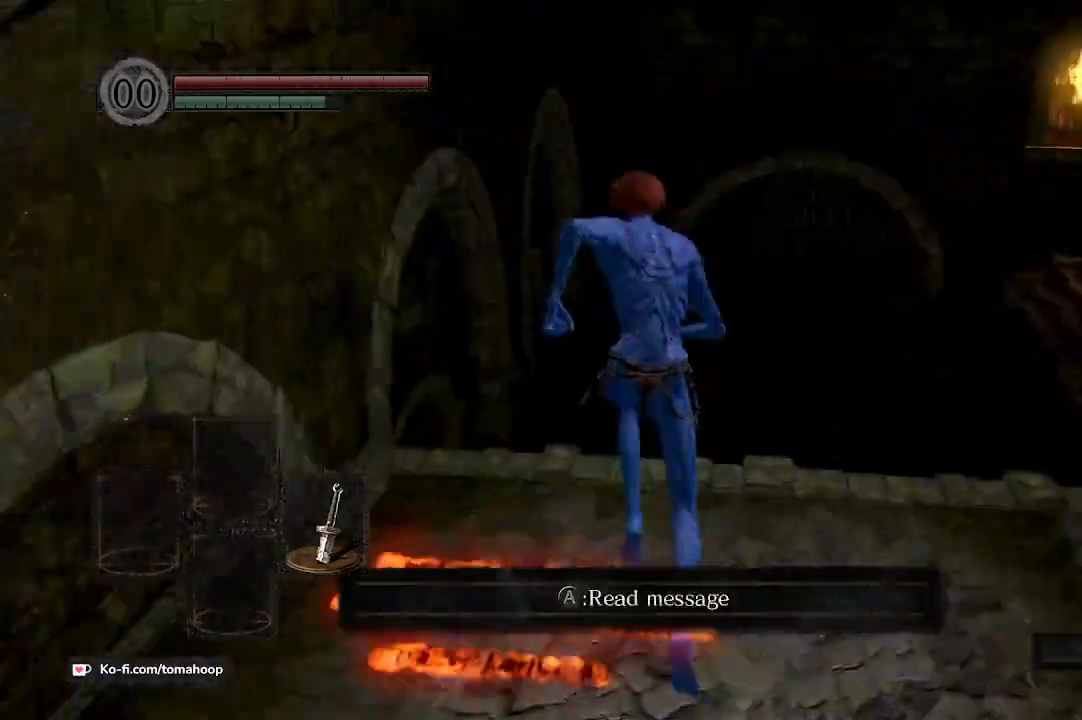
{"buttons": ["R3"], "left_stick": "up", "right_stick": "center", "events": [[200, "L3", "down"], [367, "B", "up"], [367, "L3", "up"], [433, "right_stick", "center"], [467, "R3", "down"]]}
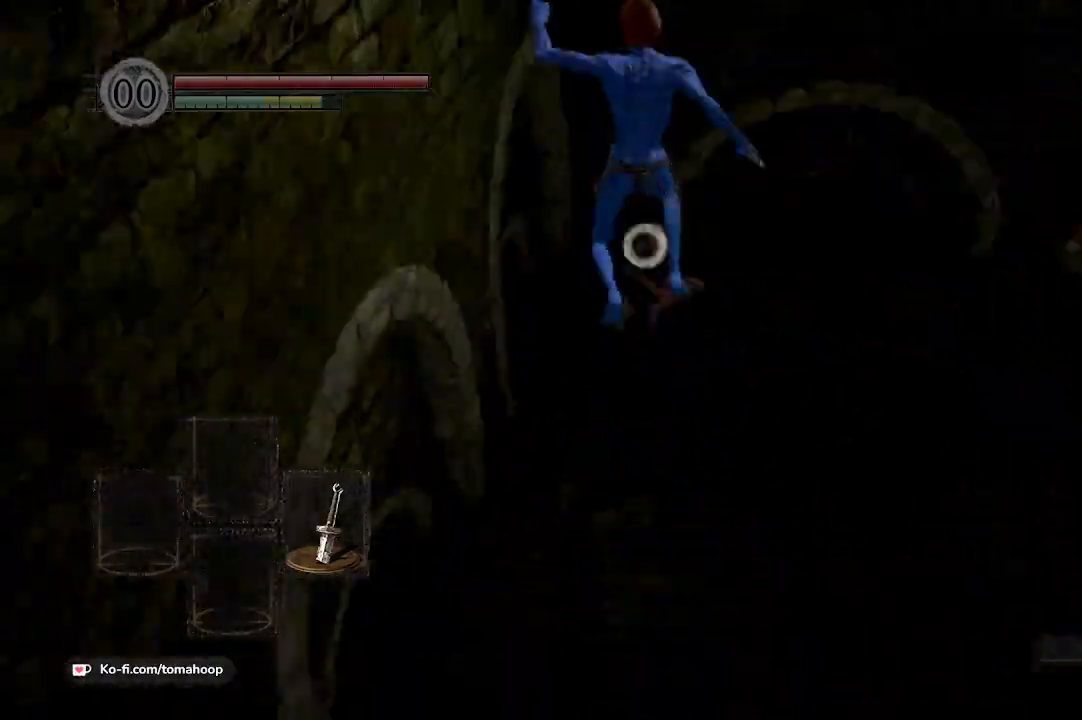
{"buttons": [], "left_stick": "up", "right_stick": "center", "events": [[133, "R3", "up"]]}
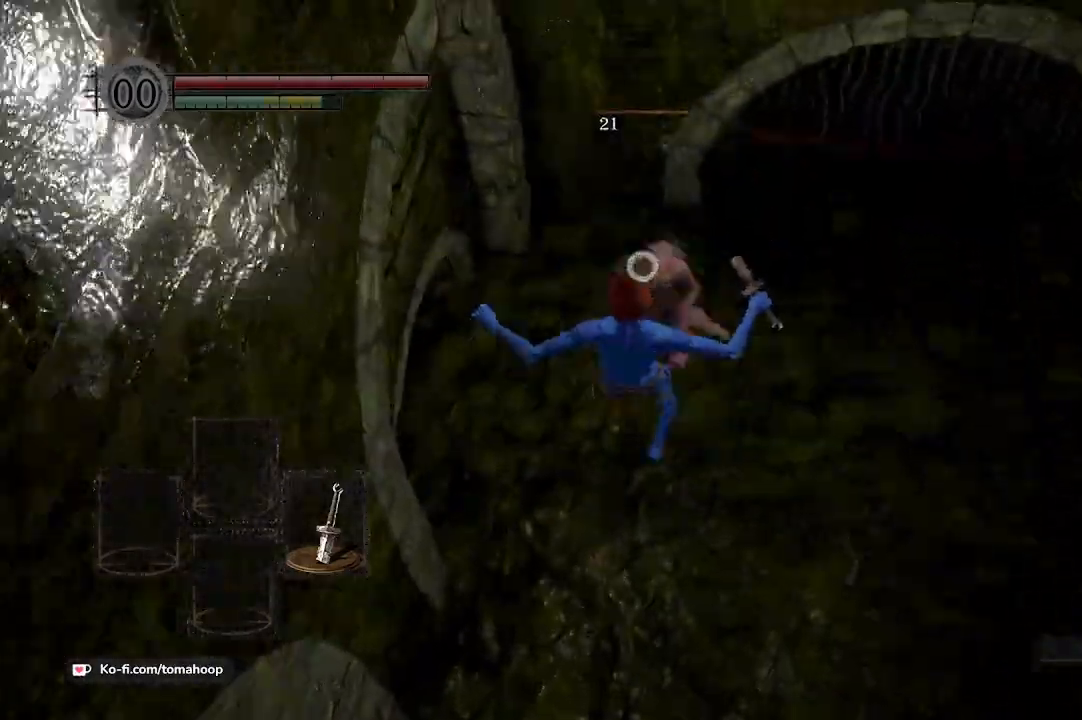
{"buttons": [], "left_stick": "up", "right_stick": "center", "events": []}
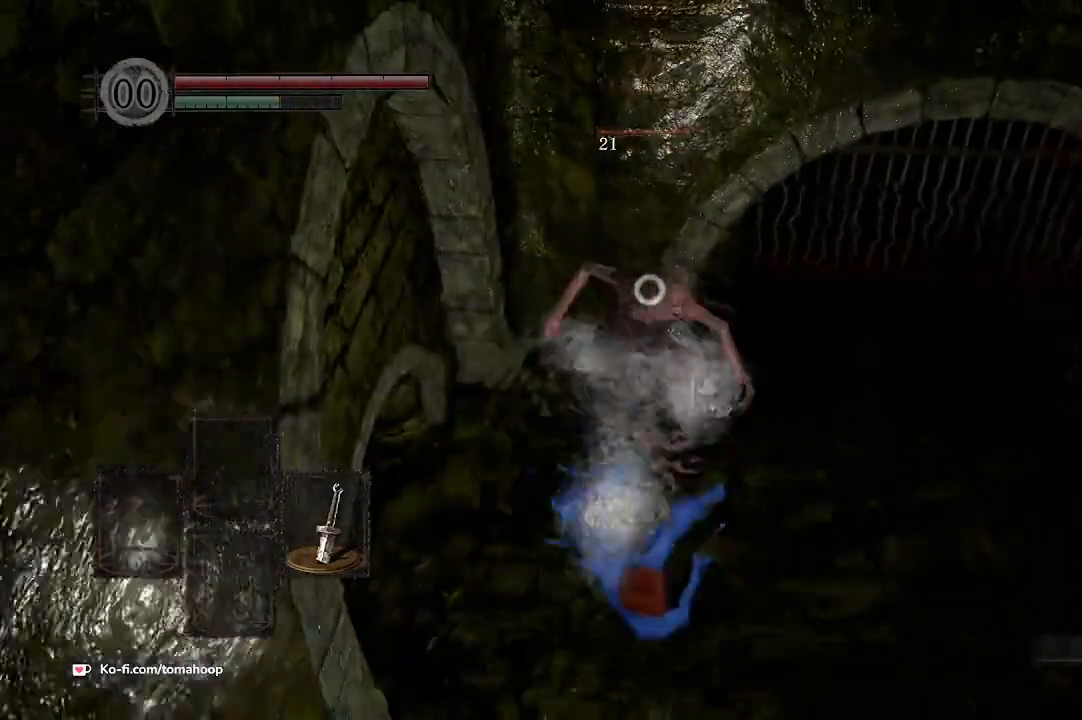
{"buttons": [], "left_stick": "up", "right_stick": "center", "events": [[133, "R1", "down"], [267, "R1", "up"], [367, "R1", "down"], [500, "R1", "up"]]}